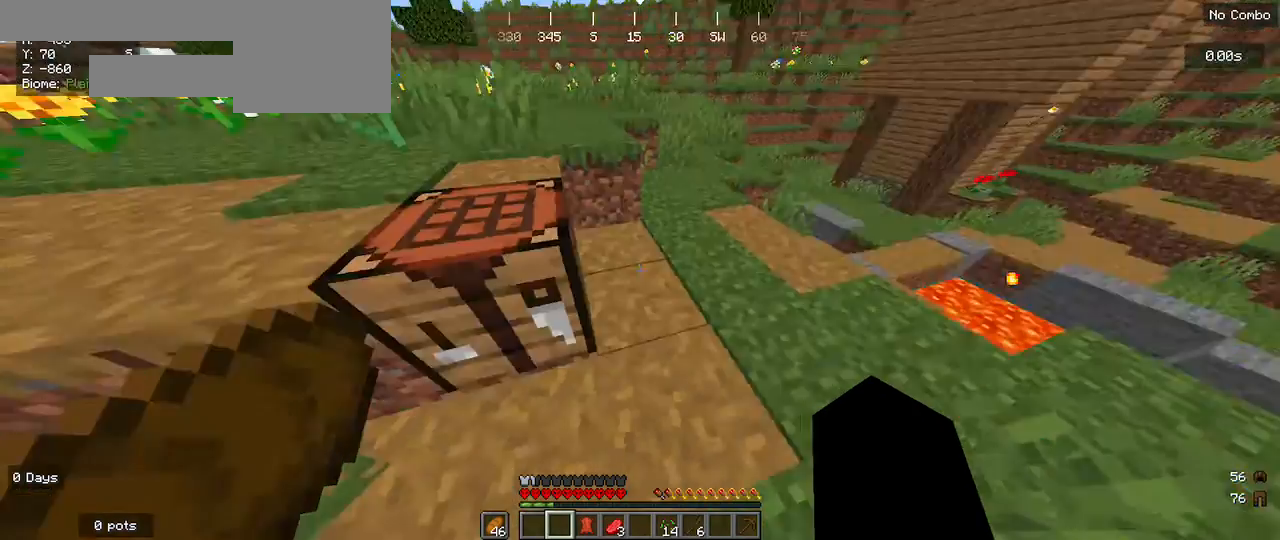
Gameplay with keyboard and mouse; each line is a JSON object with the keys and mouse buttons held at the frame after it. "events" lists presses ("down") and releases ("up") of "a", "d", "s", "w", "mouse_left" and "mouse_right" between this image and that frame as [ms after this image, input, new state], when the widget could be followed in between. "mouse_left", "mouse_right" = the "left", "right" buttons of the "mouse" list. No other keys are recorded. Fast repeated clicks can show as one long hold. Mouse movement is not recorded.
{"keys": ["a", "w"], "mouse": [], "events": [[33, "w", "down"], [467, "a", "down"]]}
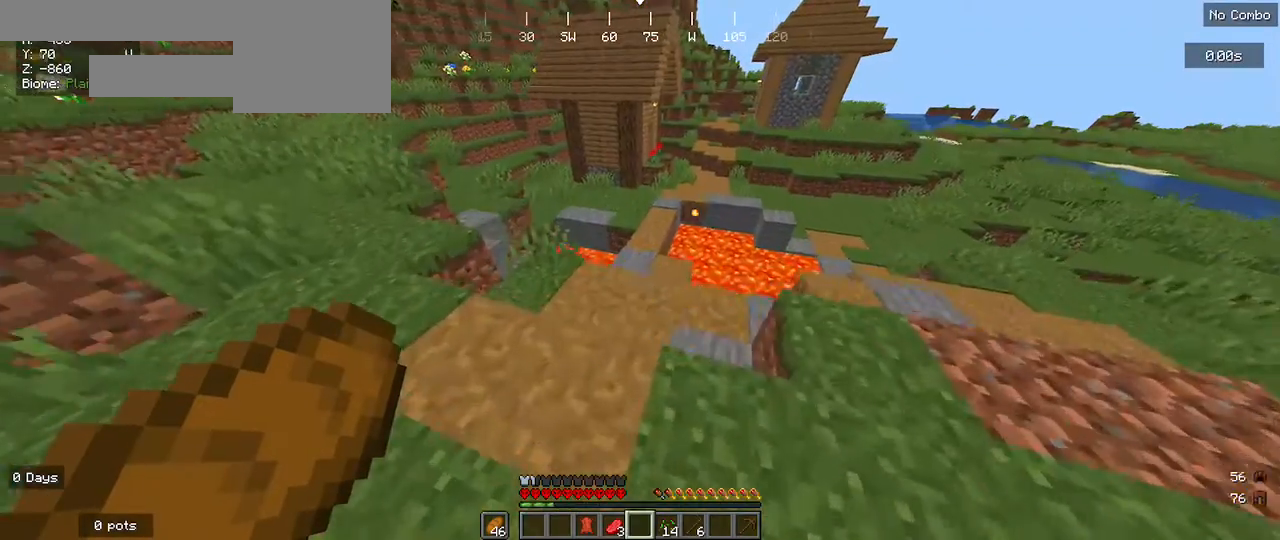
{"keys": ["a", "w"], "mouse": [], "events": [[233, "w", "up"], [367, "w", "down"]]}
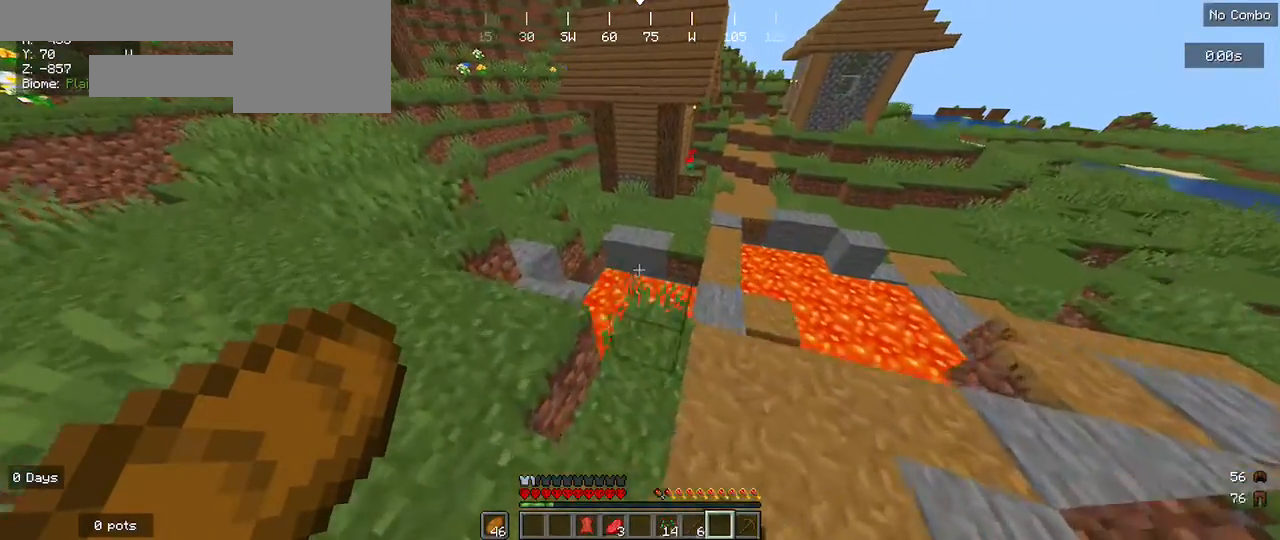
{"keys": ["d"], "mouse": [], "events": [[100, "w", "up"], [133, "a", "up"], [367, "d", "down"]]}
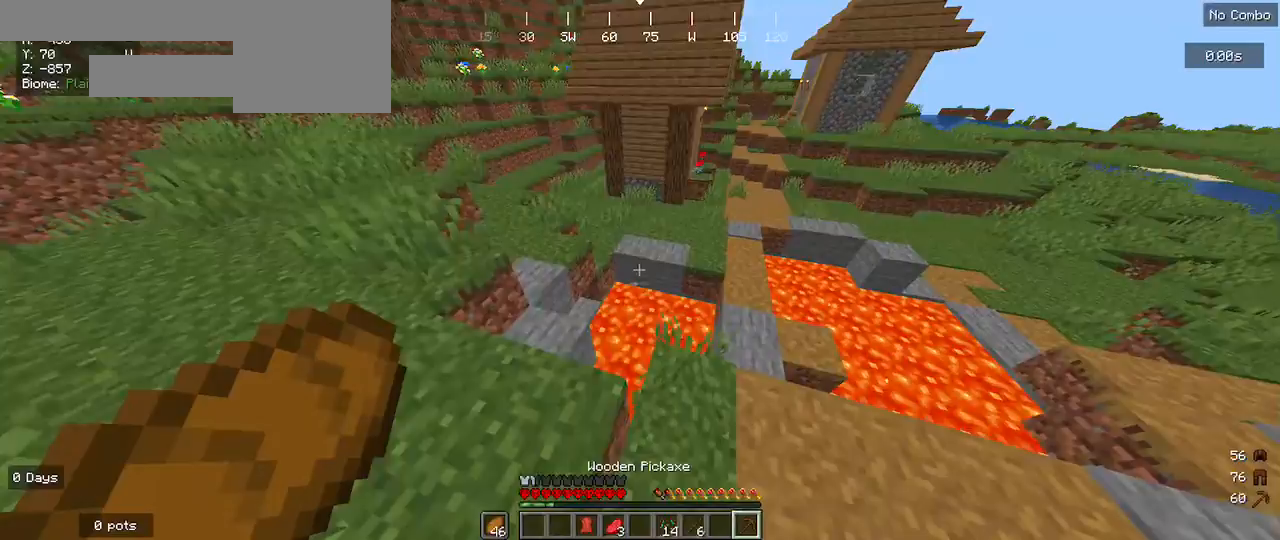
{"keys": ["w"], "mouse": [], "events": [[433, "w", "down"], [467, "d", "up"]]}
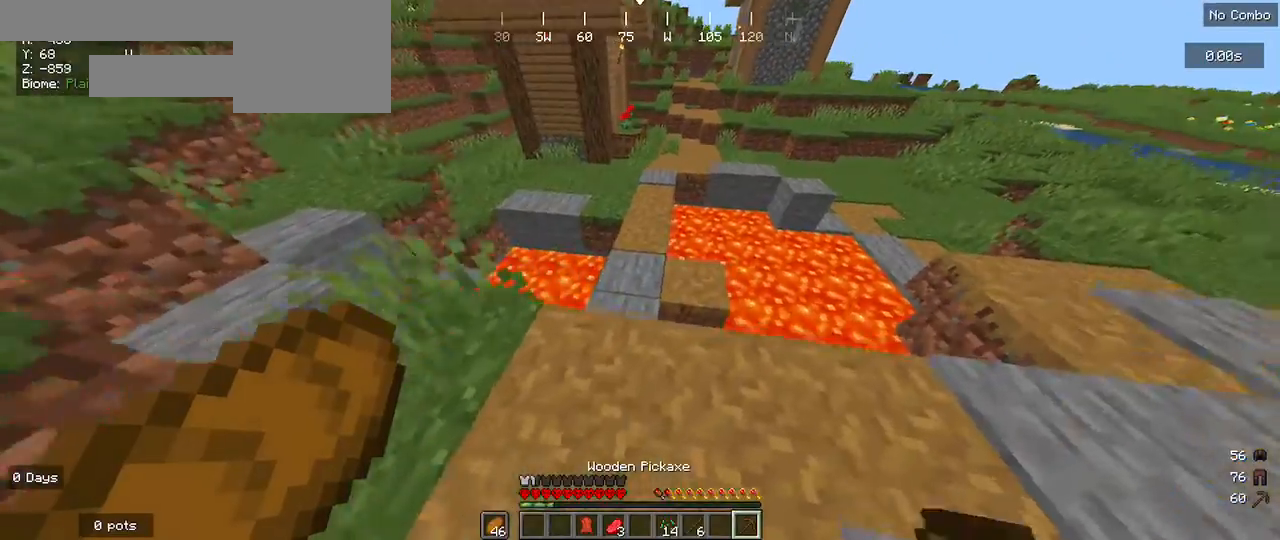
{"keys": ["w"], "mouse": [], "events": []}
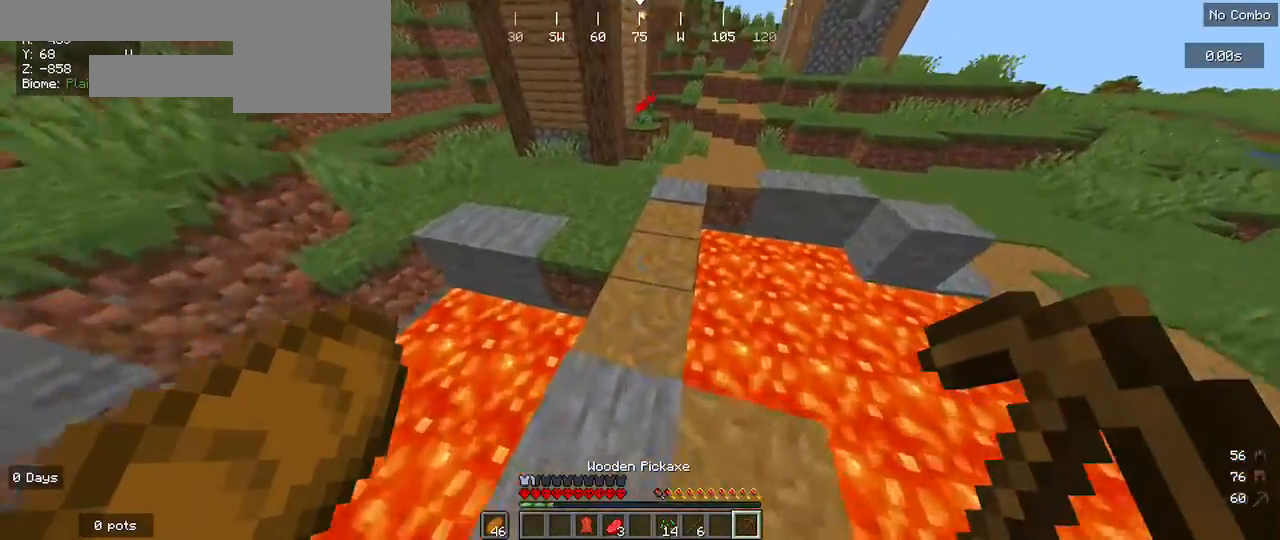
{"keys": ["w"], "mouse": [], "events": []}
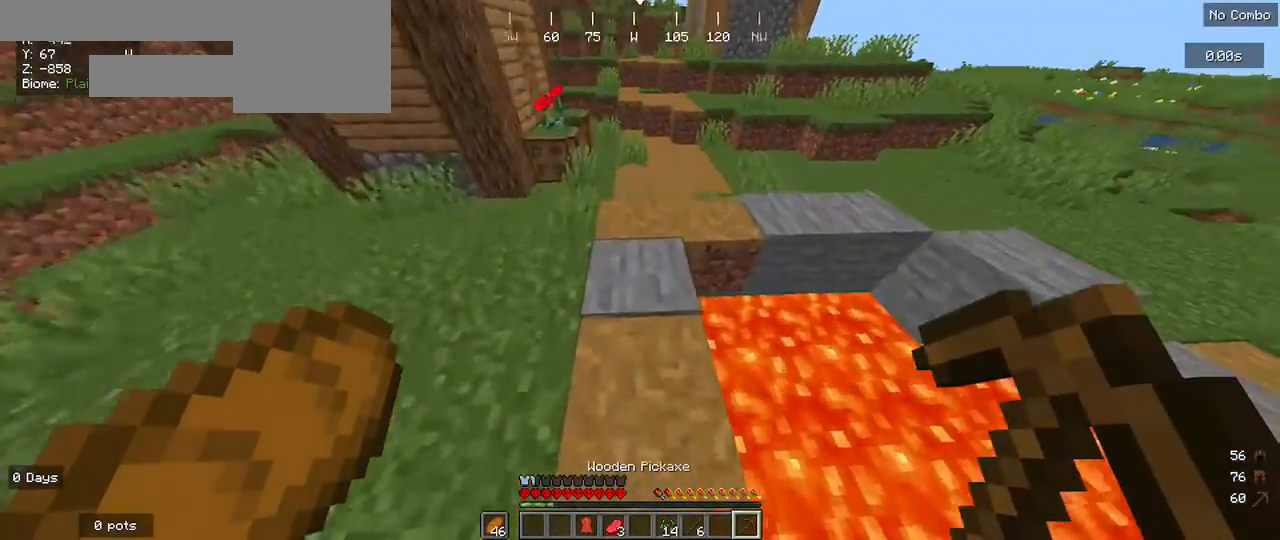
{"keys": [], "mouse": ["left"], "events": [[67, "w", "up"], [100, "mouse_left", "down"]]}
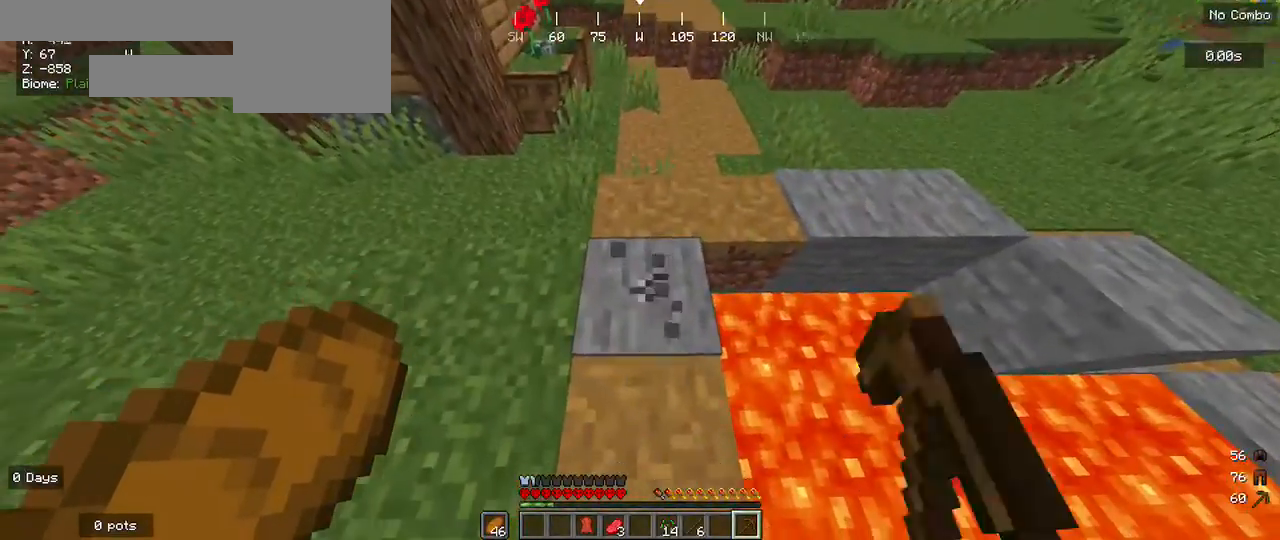
{"keys": [], "mouse": [], "events": [[200, "mouse_left", "up"]]}
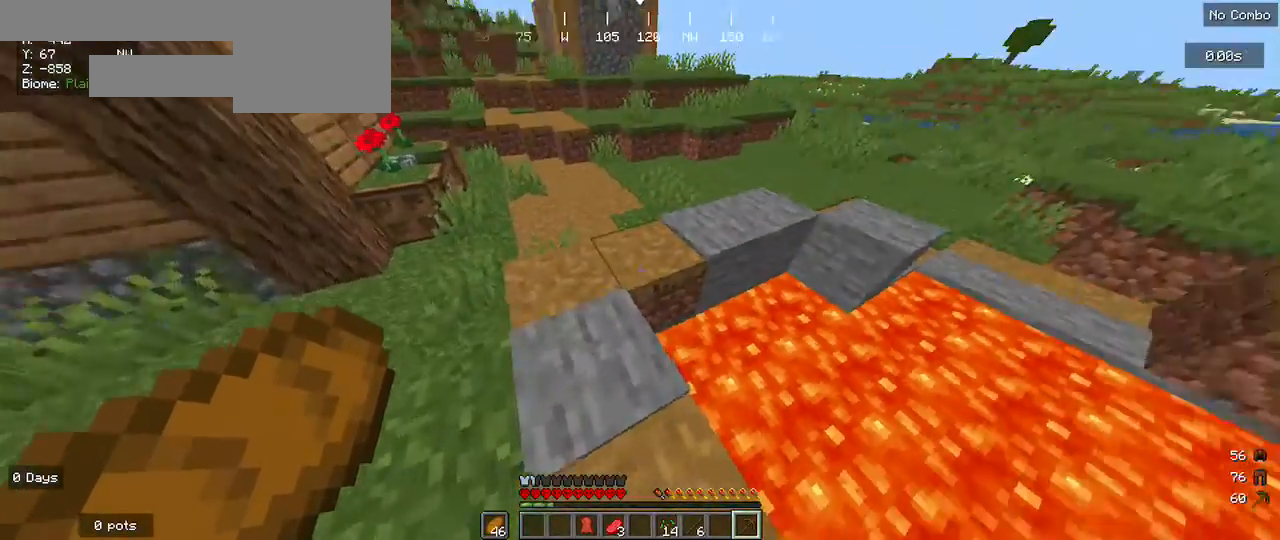
{"keys": ["w"], "mouse": [], "events": [[33, "a", "down"], [133, "w", "down"], [367, "a", "up"]]}
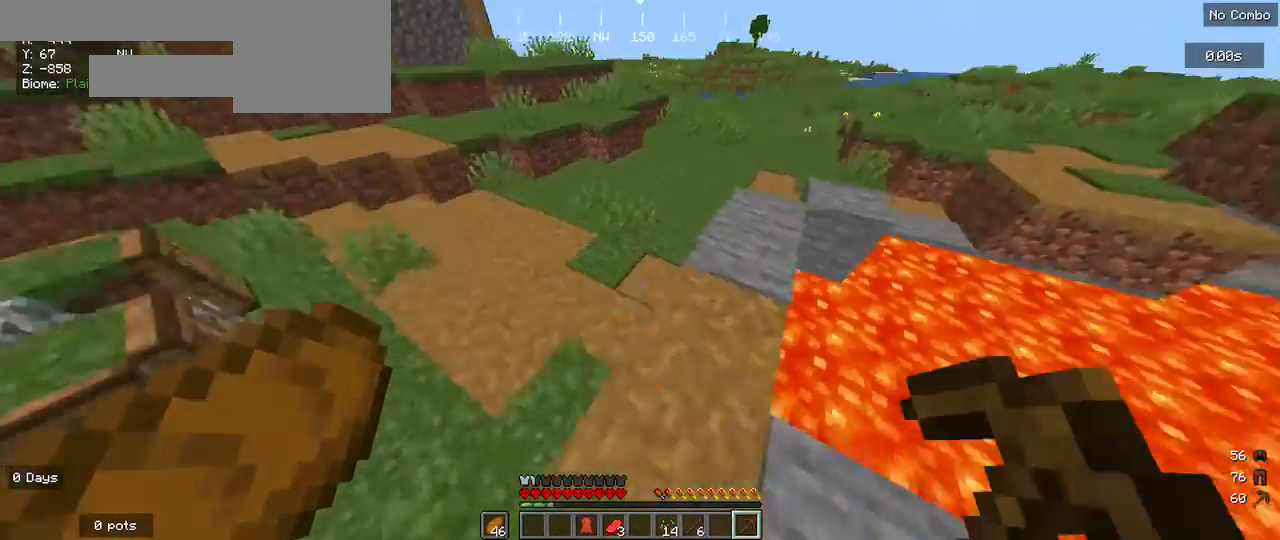
{"keys": ["a"], "mouse": [], "events": [[200, "a", "down"], [433, "w", "up"]]}
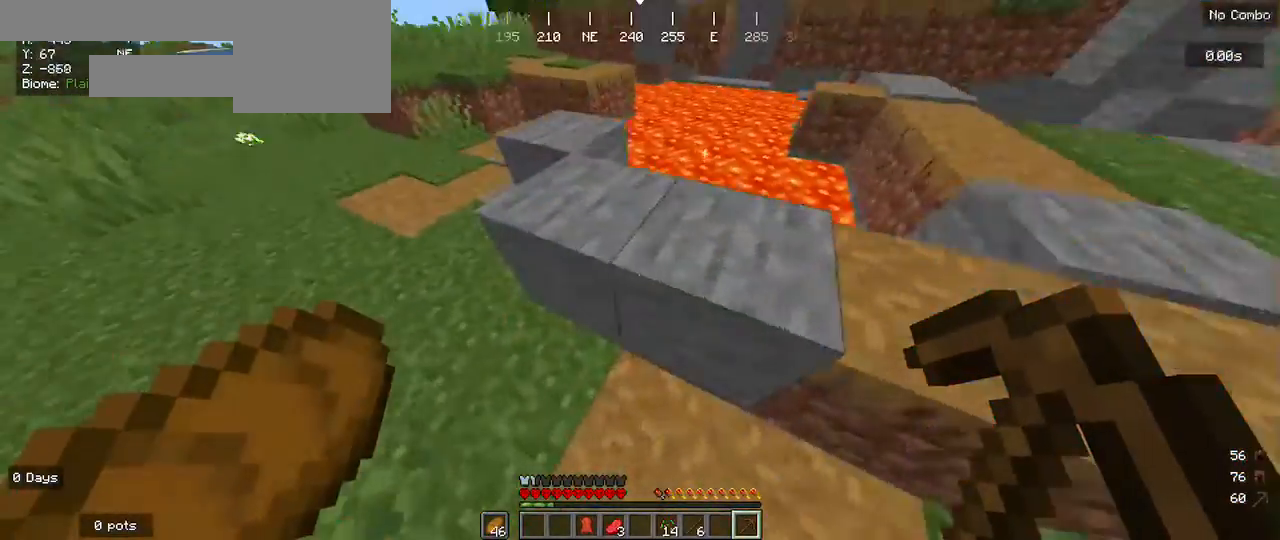
{"keys": [], "mouse": ["left"], "events": [[67, "a", "up"], [267, "d", "down"], [400, "d", "up"], [467, "mouse_left", "down"]]}
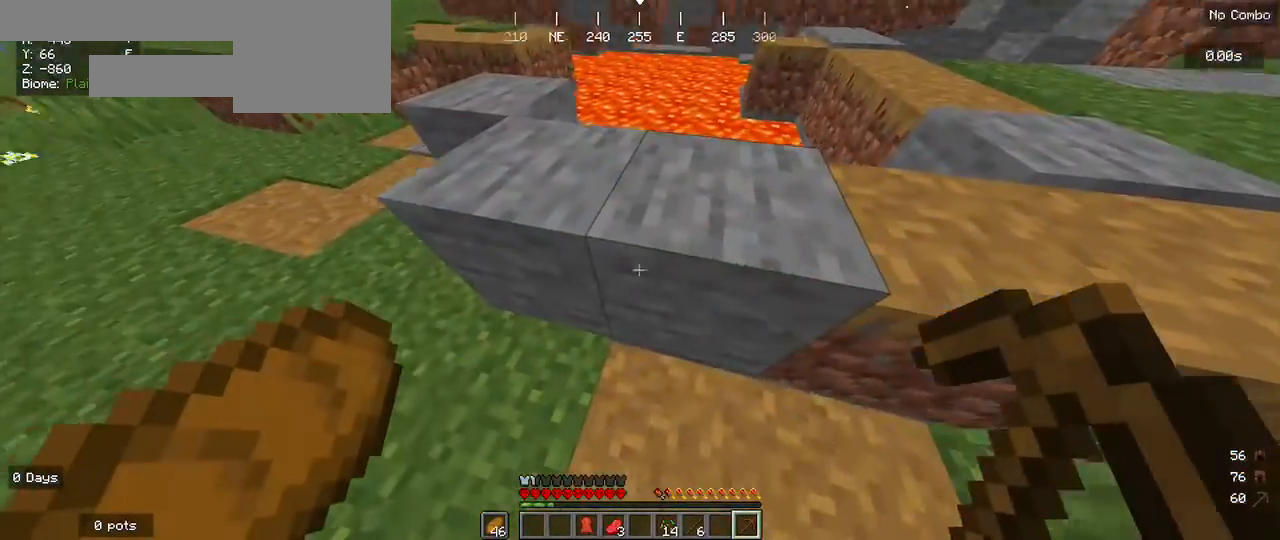
{"keys": [], "mouse": ["left"], "events": []}
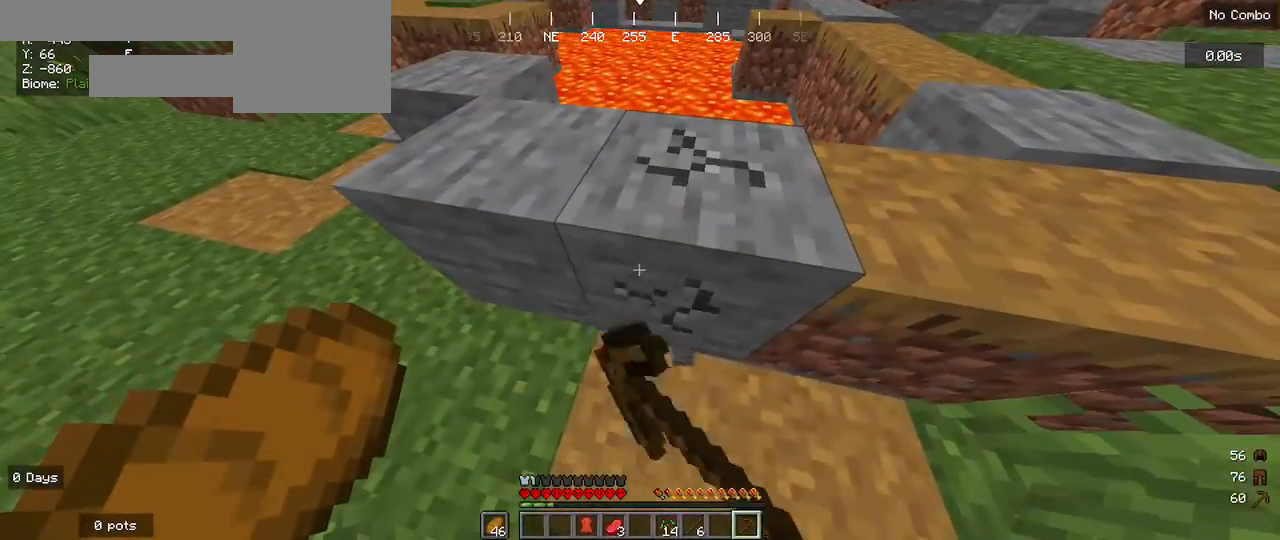
{"keys": [], "mouse": ["left"], "events": []}
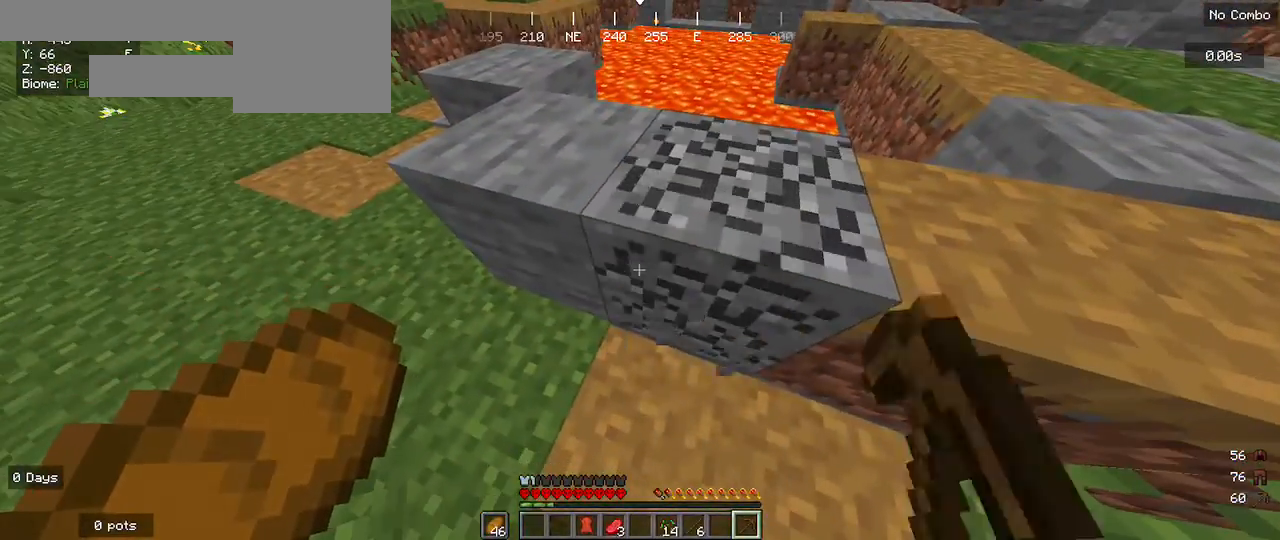
{"keys": [], "mouse": ["left"], "events": []}
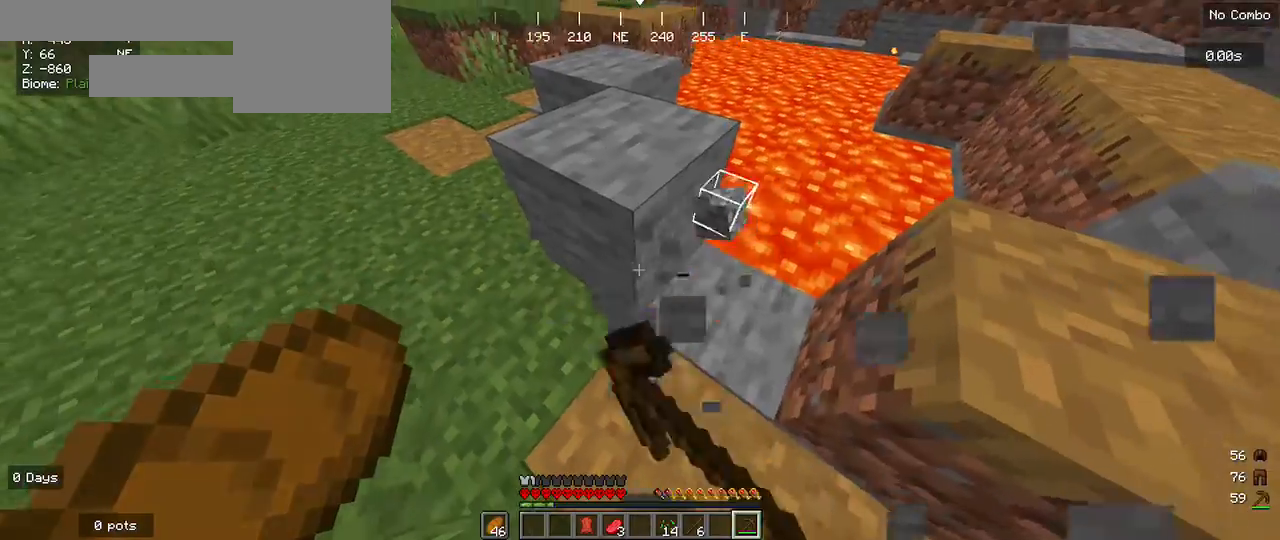
{"keys": [], "mouse": ["left"], "events": []}
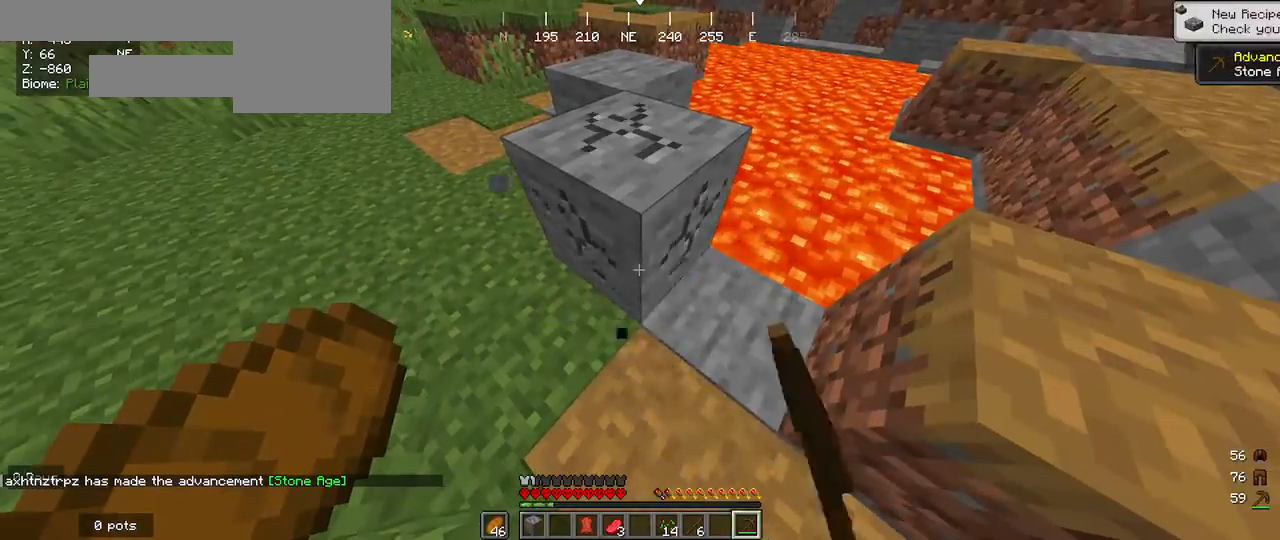
{"keys": [], "mouse": ["left"], "events": []}
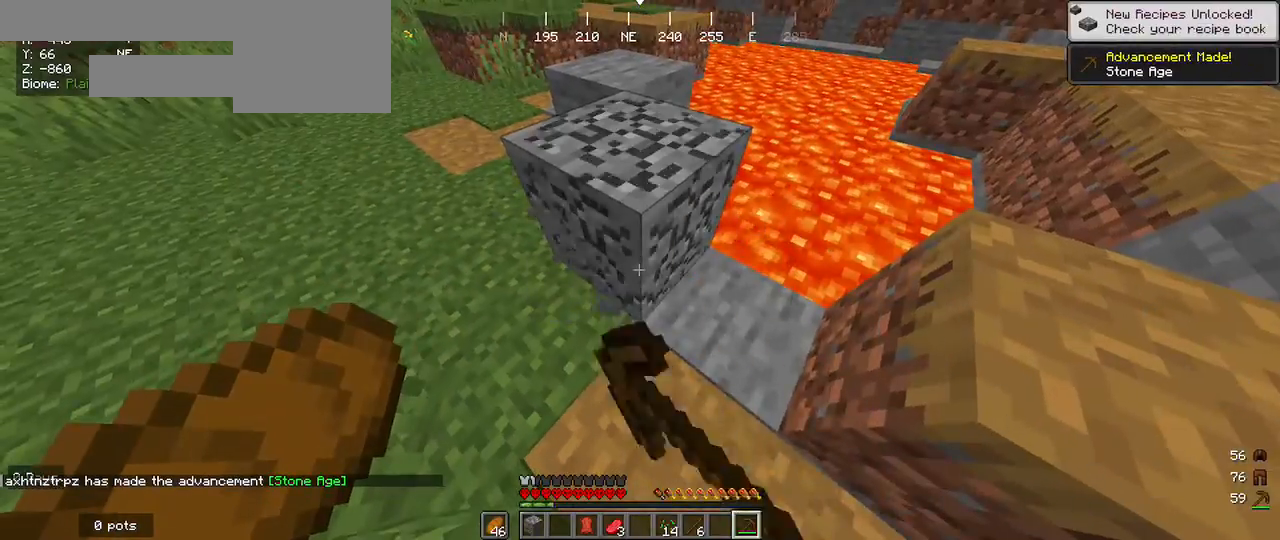
{"keys": ["w"], "mouse": ["left"], "events": [[133, "w", "down"]]}
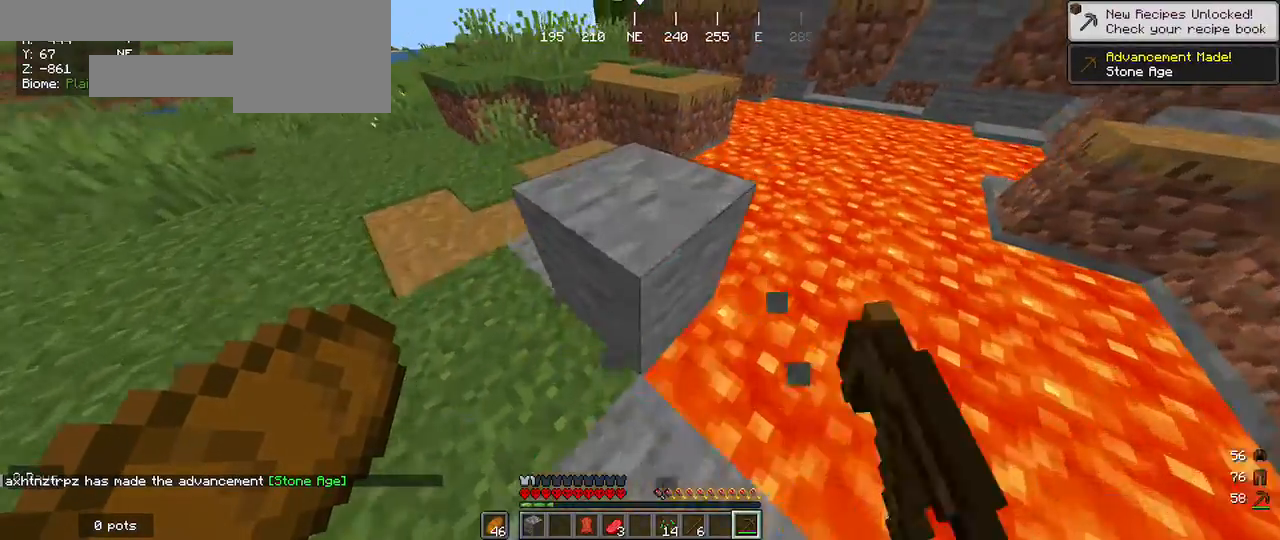
{"keys": [], "mouse": ["left"], "events": [[33, "w", "up"], [400, "a", "down"], [500, "a", "up"]]}
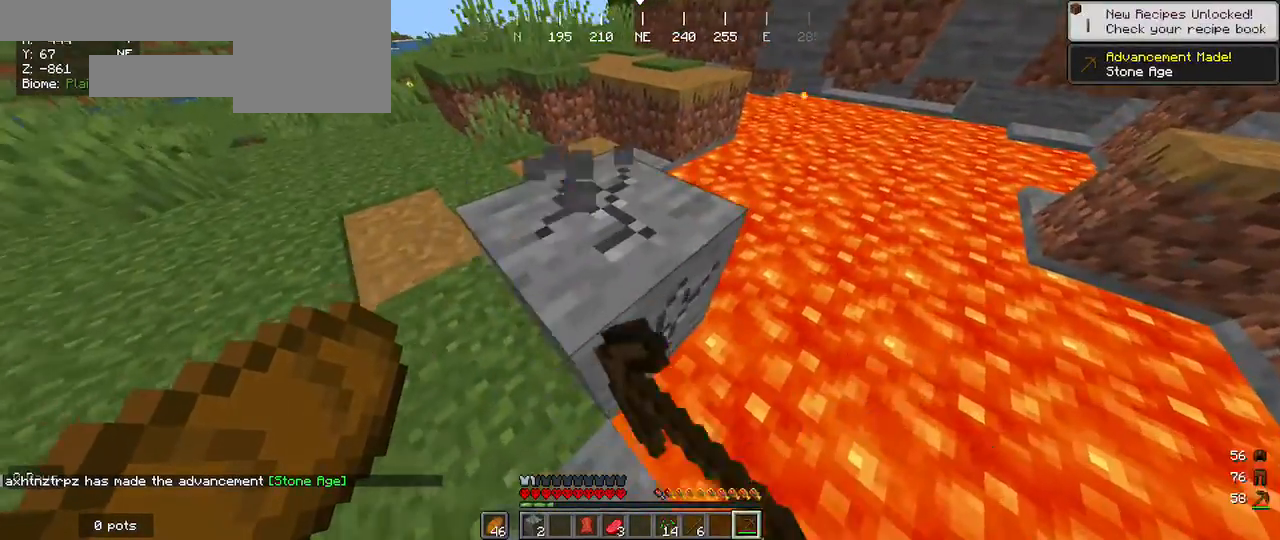
{"keys": [], "mouse": ["left"], "events": []}
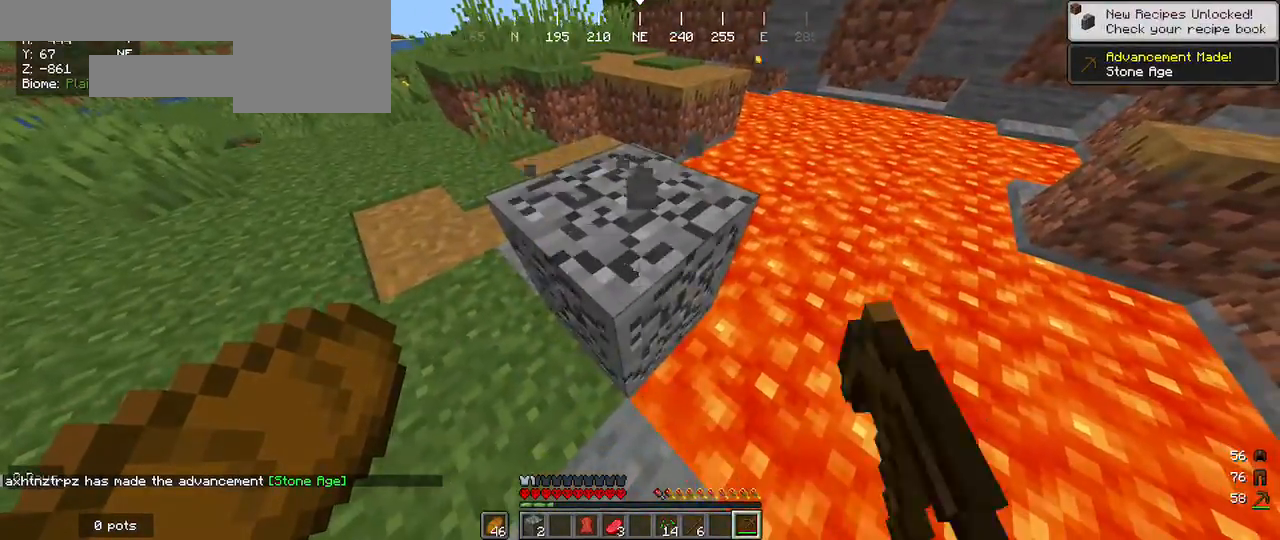
{"keys": [], "mouse": [], "events": [[133, "mouse_left", "up"], [133, "w", "down"], [333, "a", "down"], [433, "w", "up"], [467, "a", "up"]]}
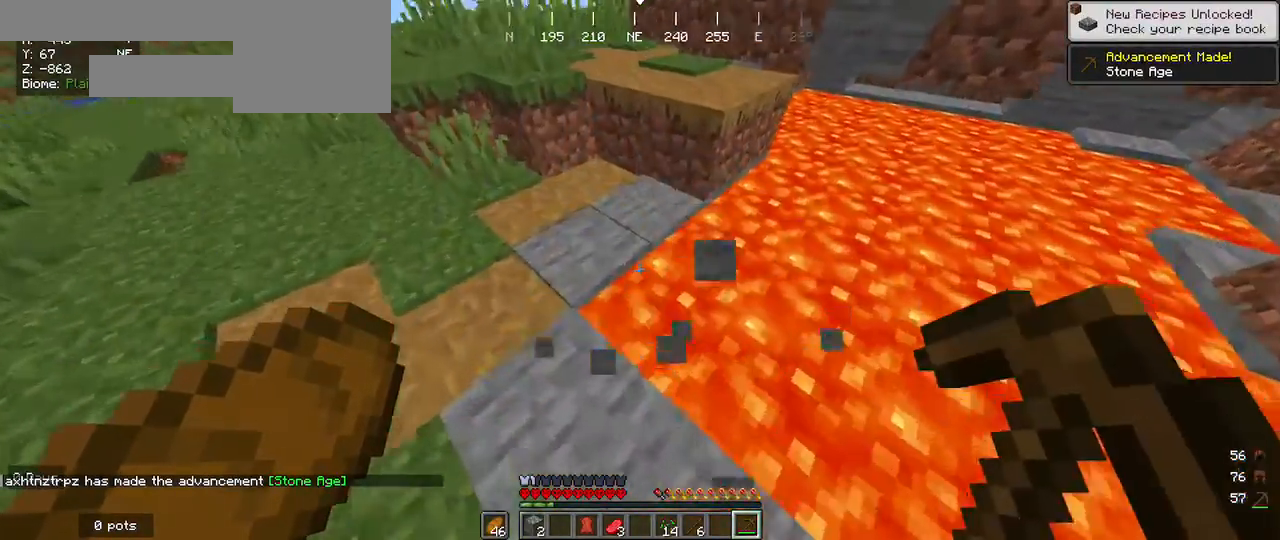
{"keys": ["d"], "mouse": [], "events": [[167, "s", "down"], [333, "d", "down"], [433, "s", "up"]]}
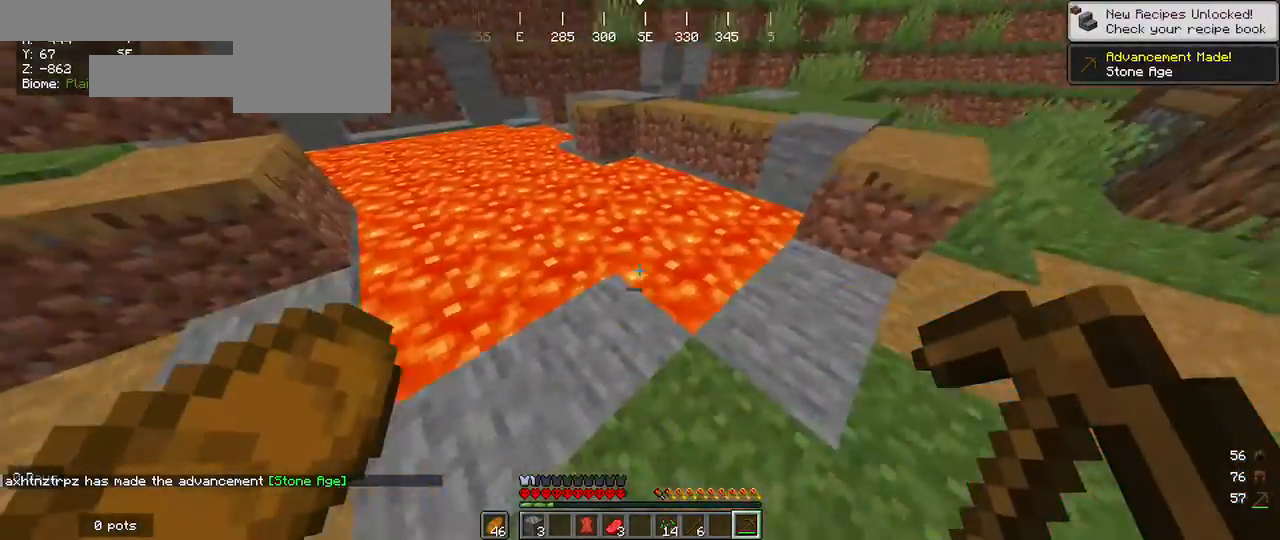
{"keys": ["d", "w"], "mouse": [], "events": [[300, "w", "down"]]}
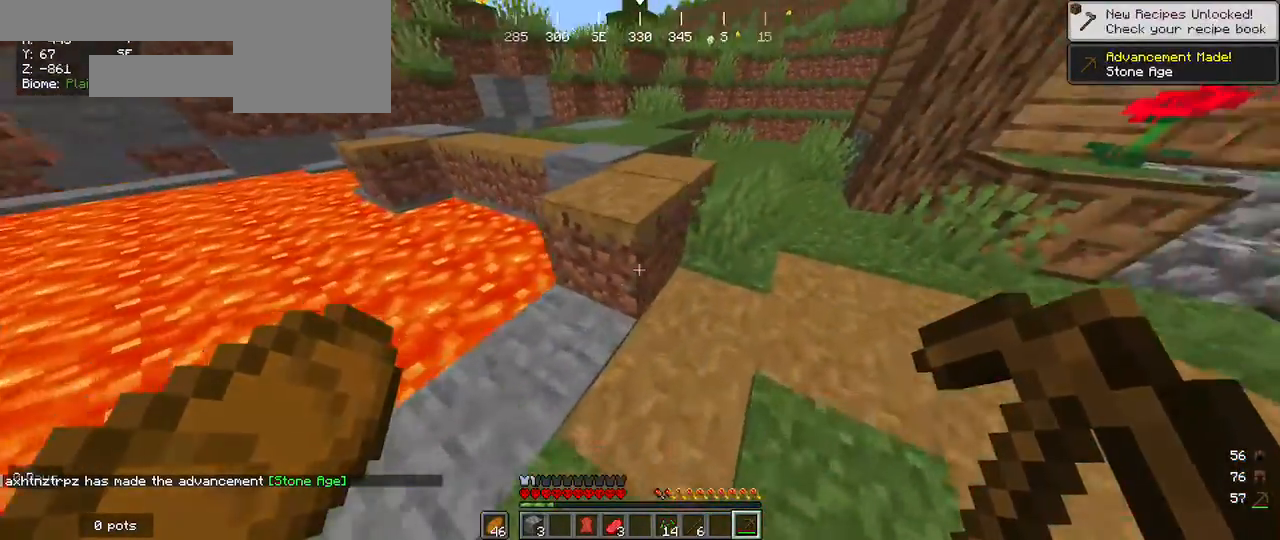
{"keys": ["a", "w"], "mouse": [], "events": [[67, "d", "up"], [500, "a", "down"]]}
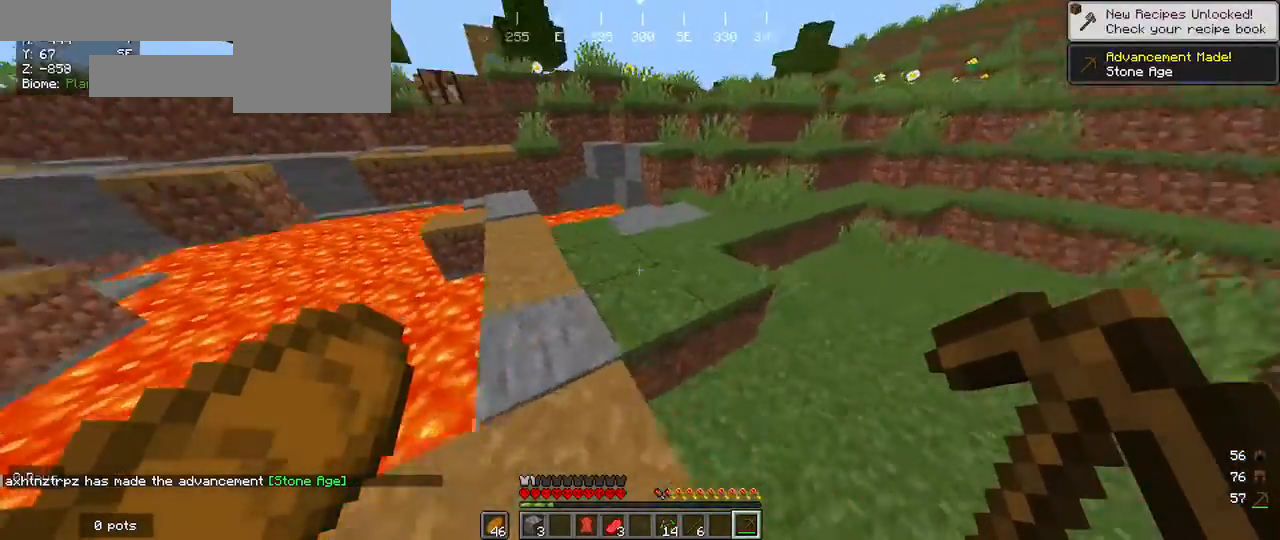
{"keys": ["d"], "mouse": [], "events": [[367, "a", "up"], [400, "w", "up"], [500, "d", "down"]]}
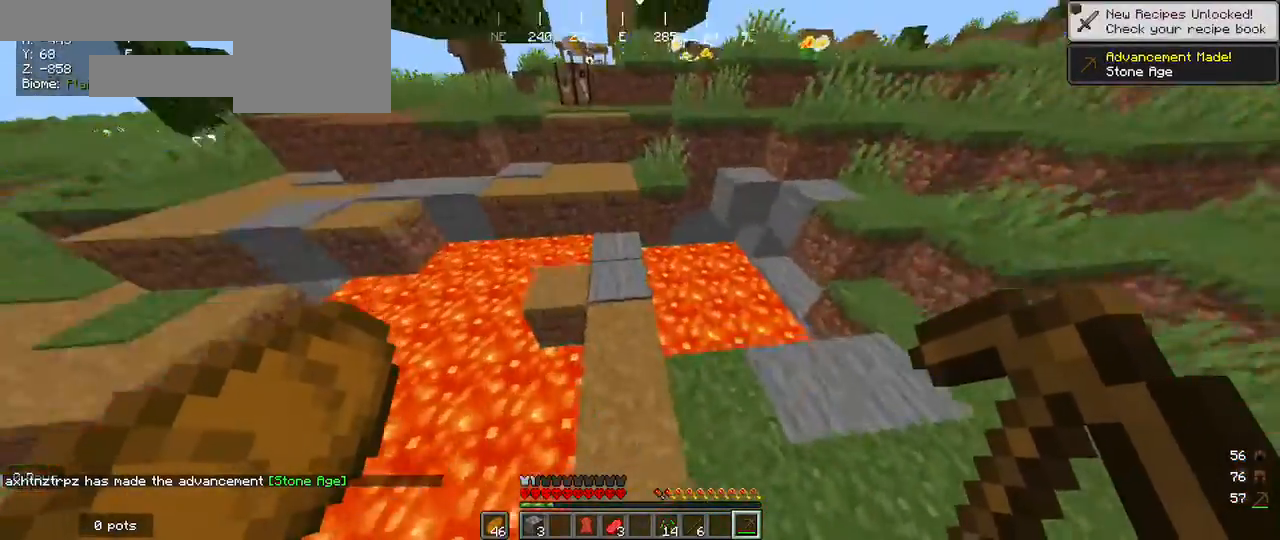
{"keys": ["w"], "mouse": [], "events": [[133, "d", "up"], [233, "w", "down"]]}
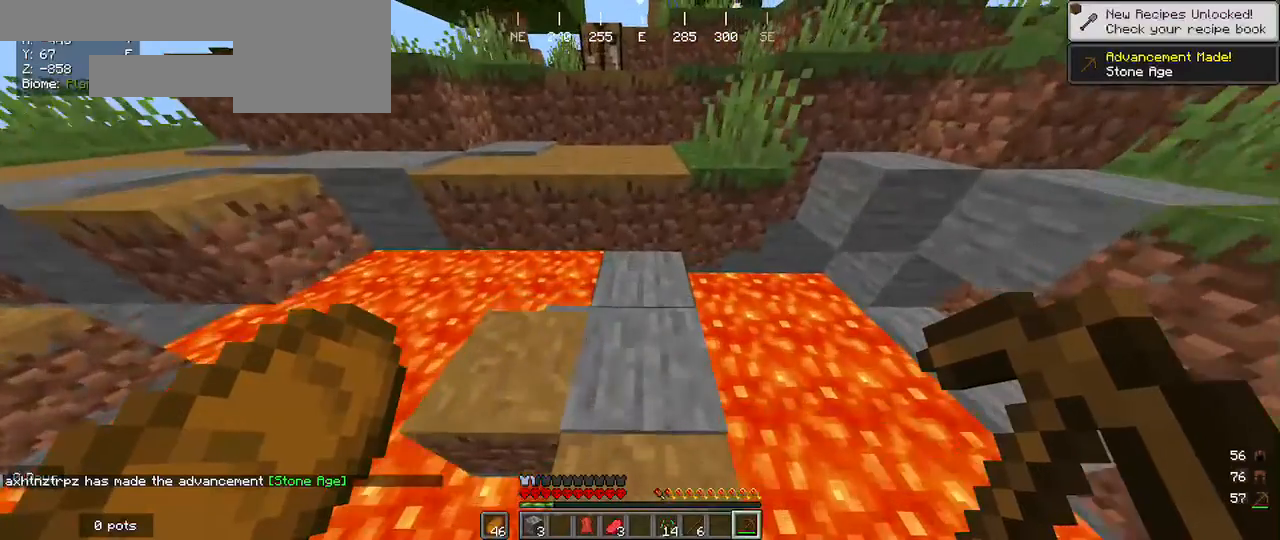
{"keys": ["w"], "mouse": [], "events": []}
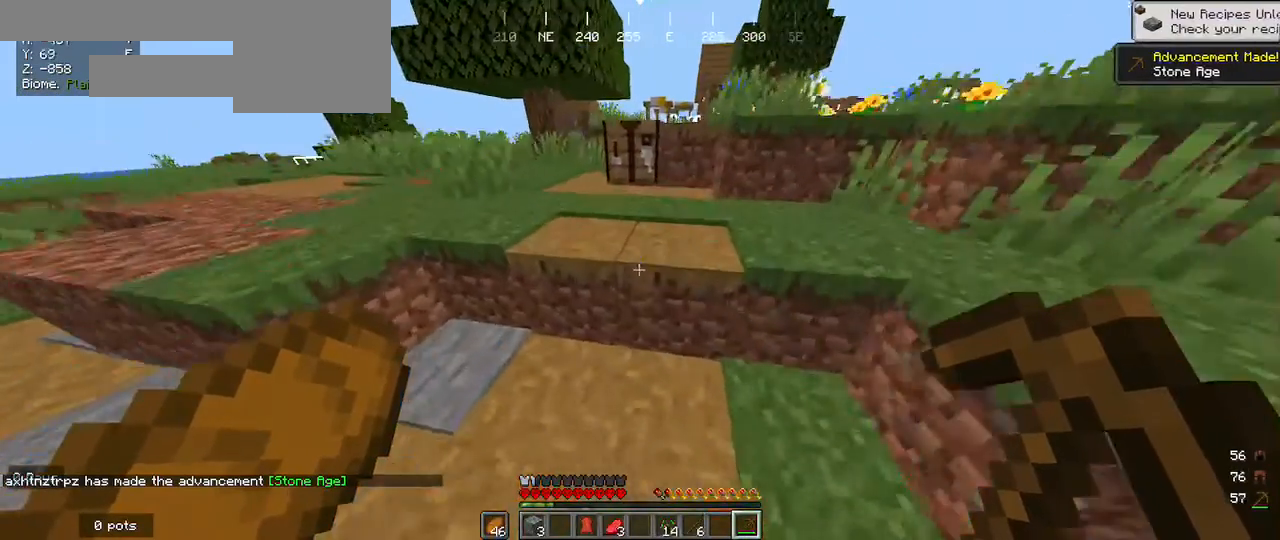
{"keys": ["w"], "mouse": [], "events": []}
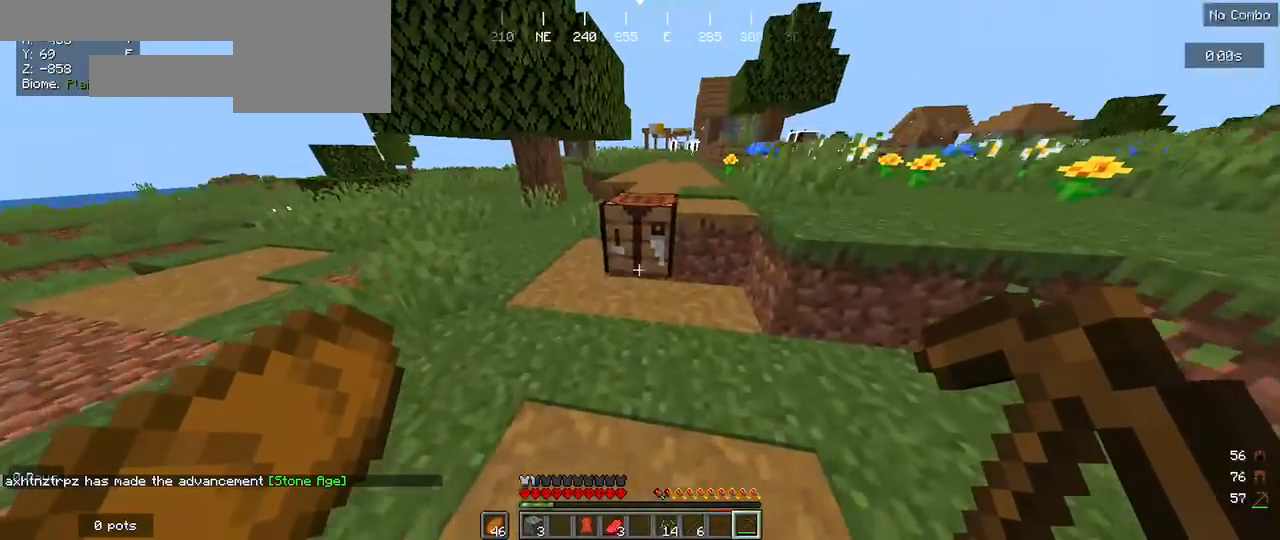
{"keys": [], "mouse": [], "events": [[200, "mouse_right", "down"], [267, "mouse_right", "up"], [267, "w", "up"]]}